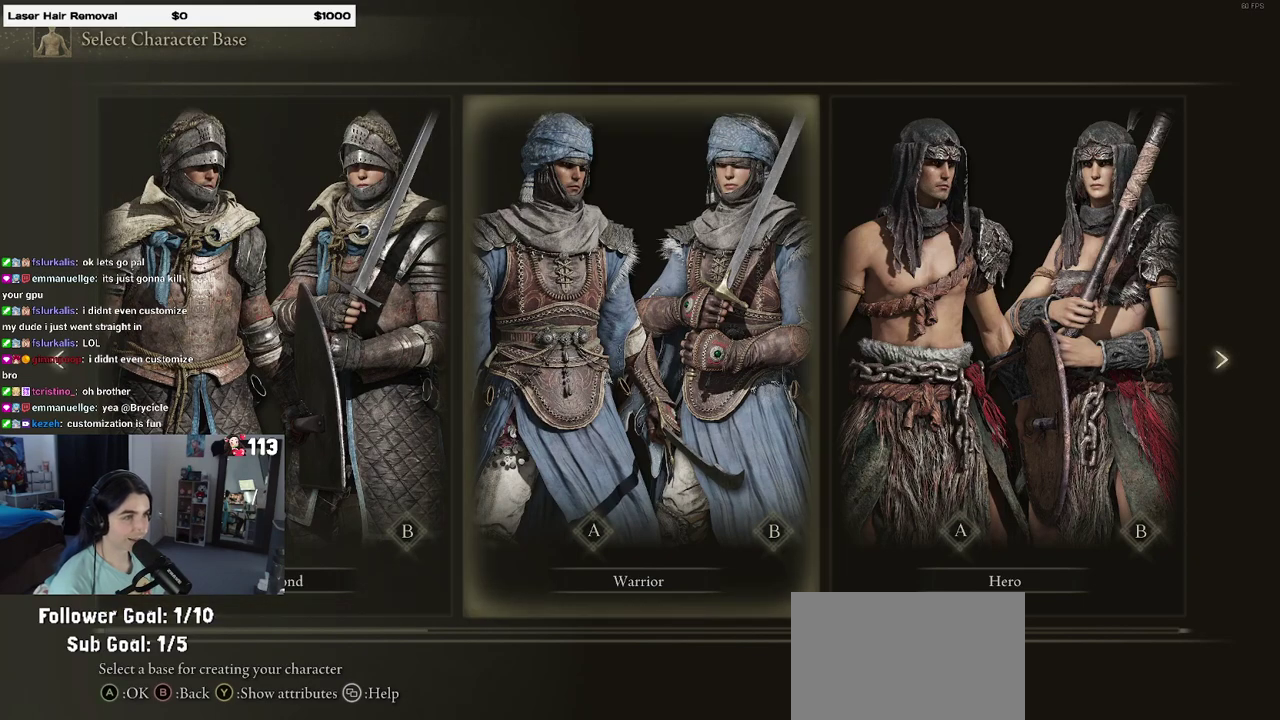
Gameplay with a controller (PlayStation layout); each line is a JSON object with the inputs held at the frame after it. "events" lists button and stick changes between this image and that frame as [ms after this image, input, new state], when the widget could be followed in between. Not read: L3 R3.
{"buttons": ["DPAD_LEFT"], "left_stick": "center", "right_stick": "center", "events": [[467, "DPAD_LEFT", "down"]]}
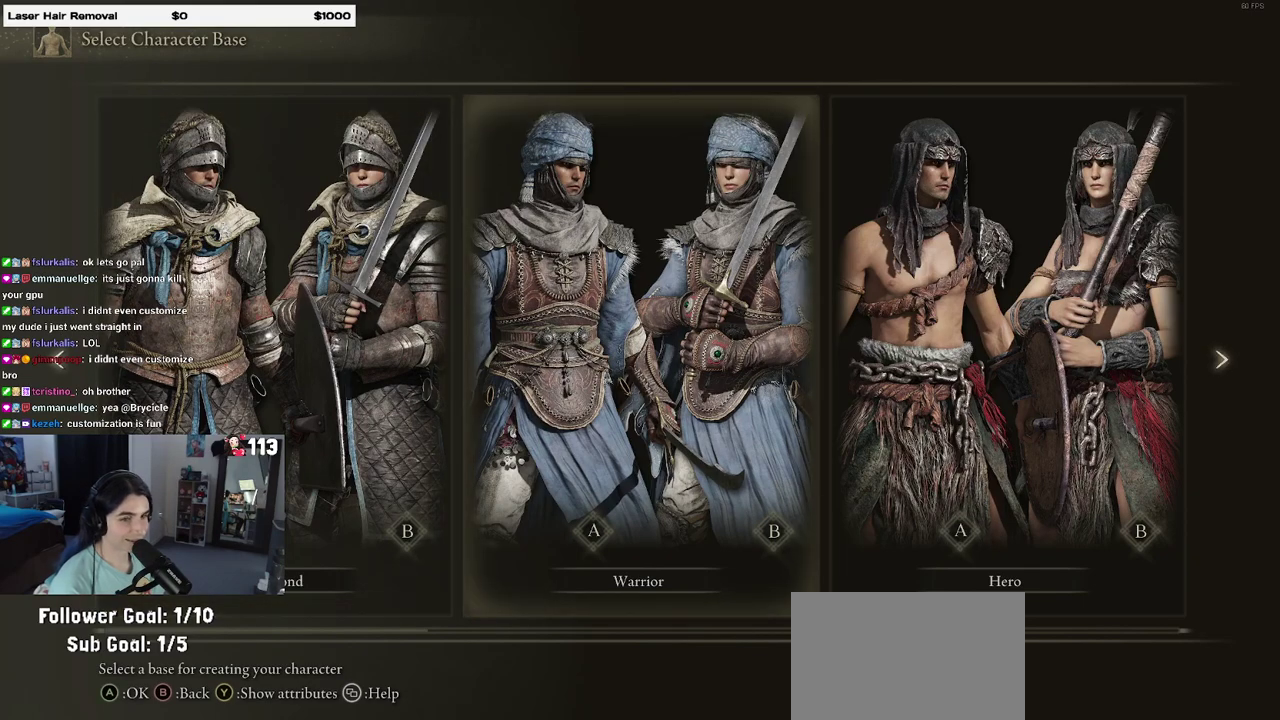
{"buttons": ["DPAD_RIGHT"], "left_stick": "center", "right_stick": "center", "events": [[83, "DPAD_LEFT", "up"], [300, "DPAD_RIGHT", "down"], [383, "DPAD_RIGHT", "up"], [483, "DPAD_RIGHT", "down"]]}
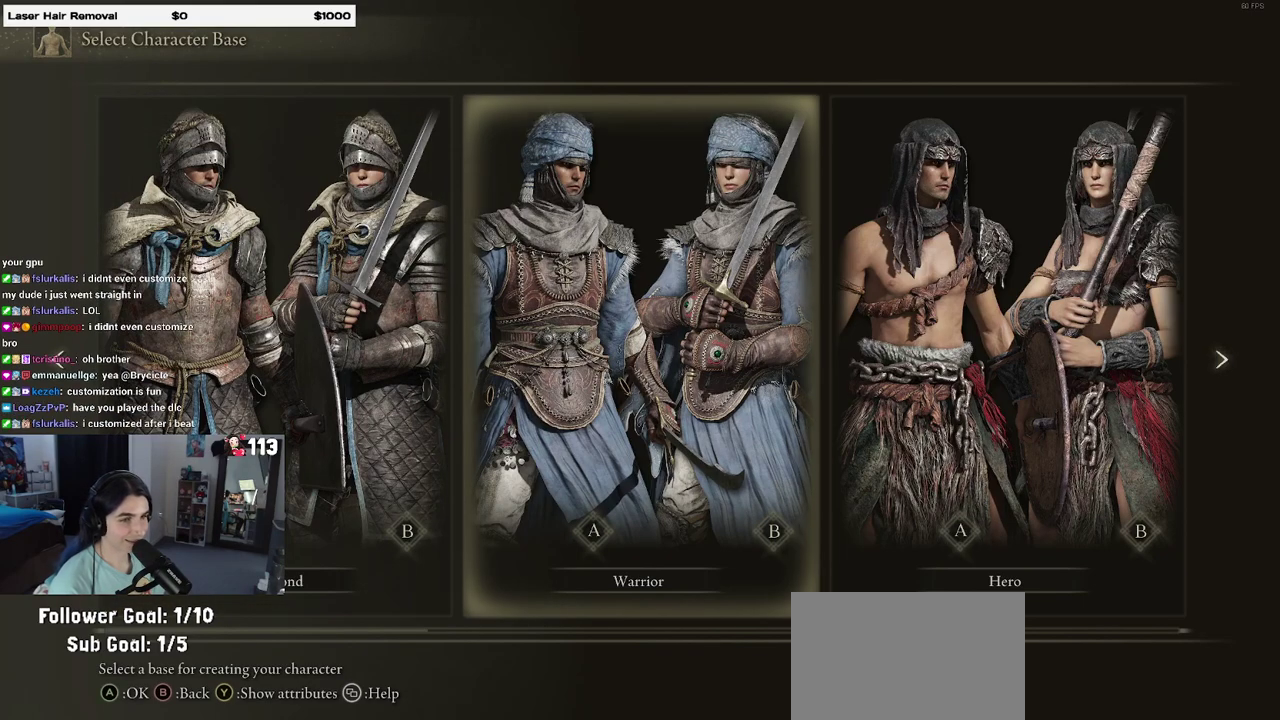
{"buttons": [], "left_stick": "center", "right_stick": "center", "events": [[100, "DPAD_RIGHT", "up"]]}
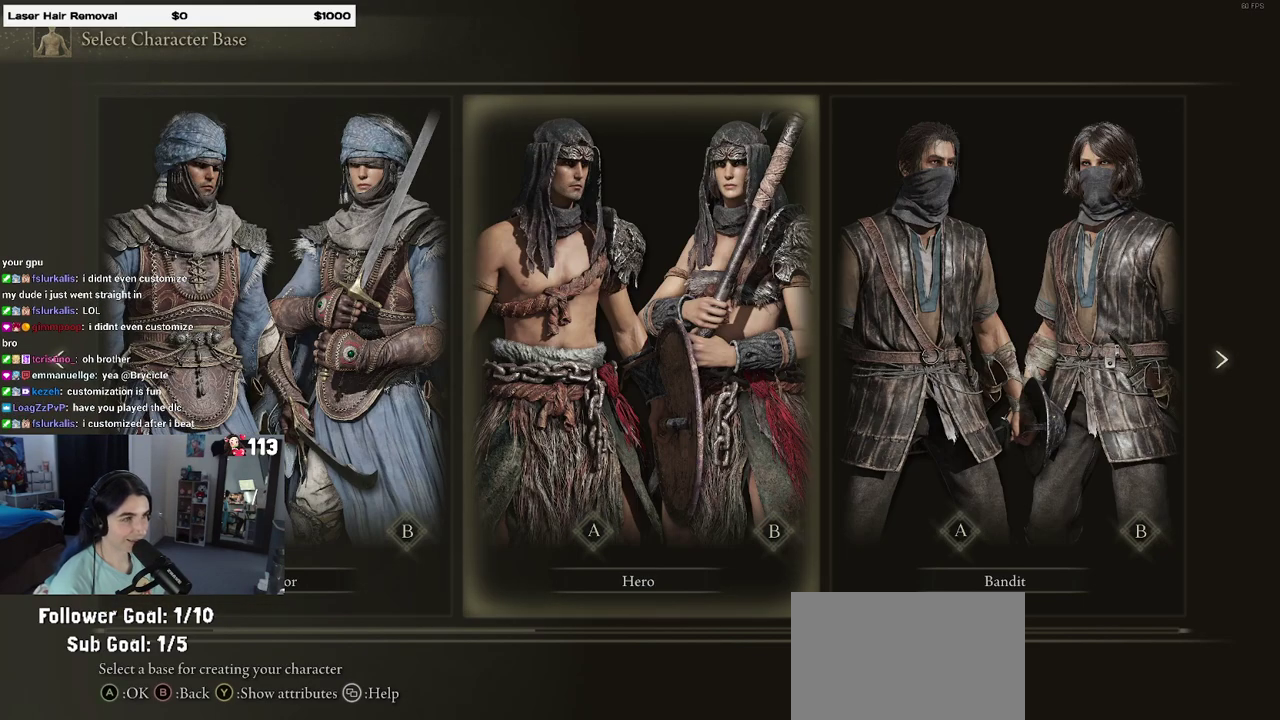
{"buttons": [], "left_stick": "center", "right_stick": "center", "events": [[317, "DPAD_LEFT", "down"], [433, "DPAD_LEFT", "up"]]}
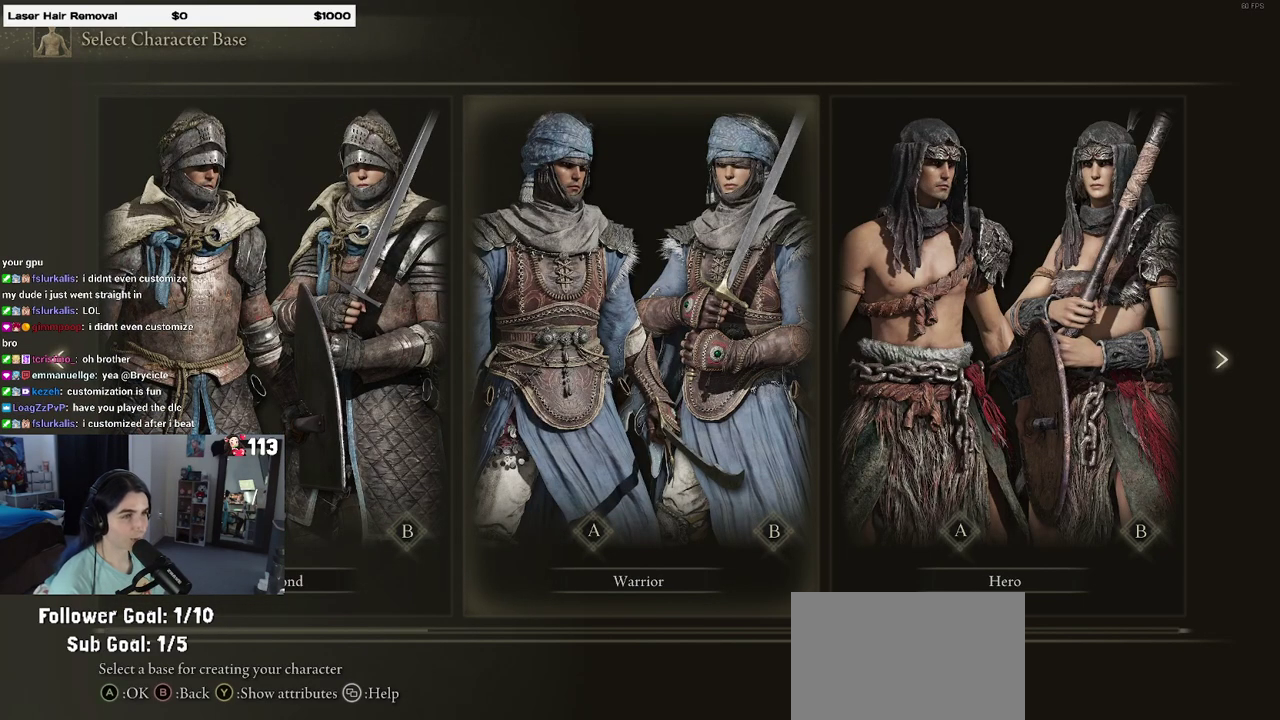
{"buttons": ["DPAD_LEFT"], "left_stick": "center", "right_stick": "center", "events": [[500, "DPAD_LEFT", "down"]]}
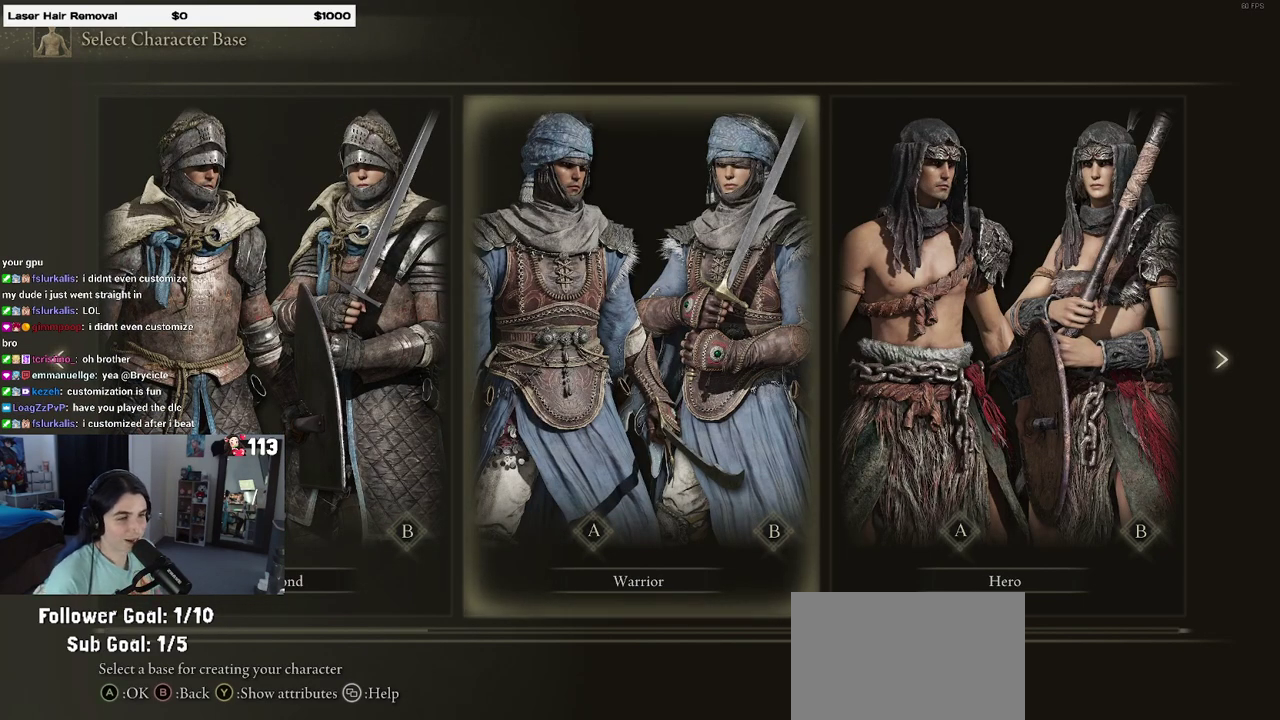
{"buttons": [], "left_stick": "center", "right_stick": "center", "events": [[133, "DPAD_LEFT", "up"]]}